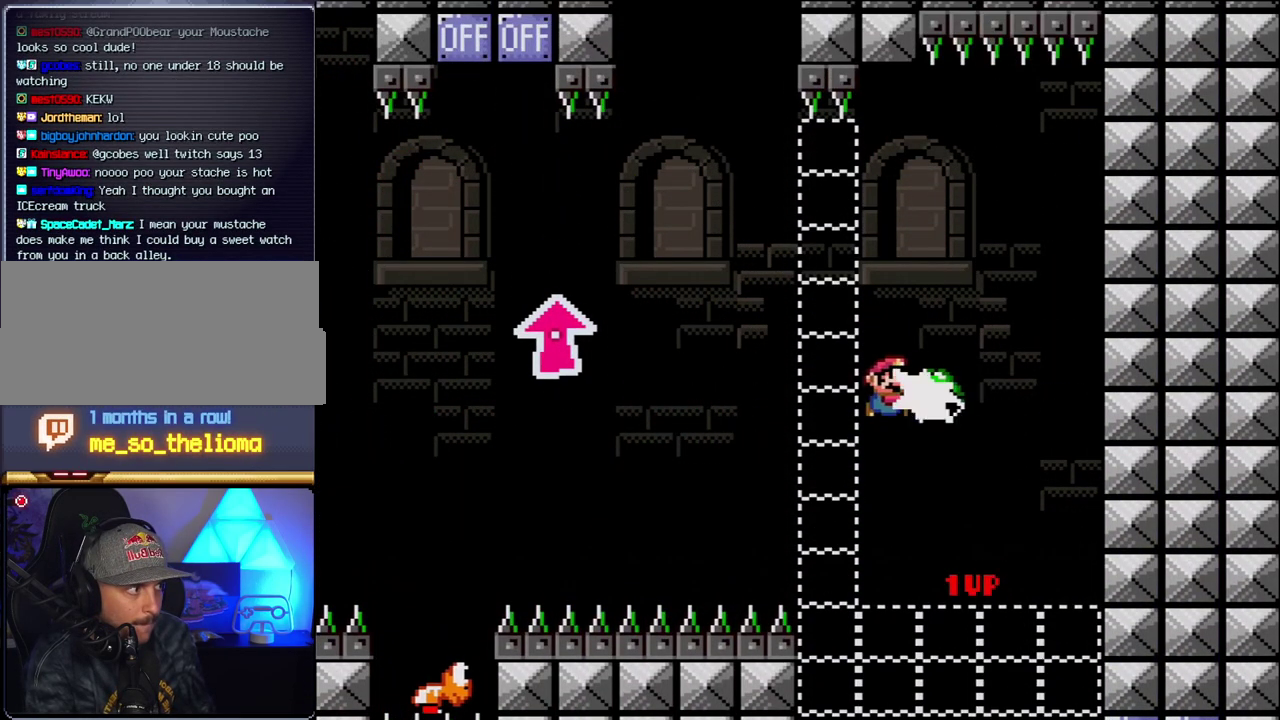
Gameplay with a controller (Nintendo layout); each line is a JSON object with the inputs held at the frame after it. "events" lists button and stick changes between this image and that frame as [ms after this image, input, new state], when the widget could be followed in between. Not read: L3 R3.
{"buttons": ["B", "Y", "DPAD_LEFT"], "events": [[33, "Y", "up"], [183, "DPAD_LEFT", "down"], [183, "Y", "down"]]}
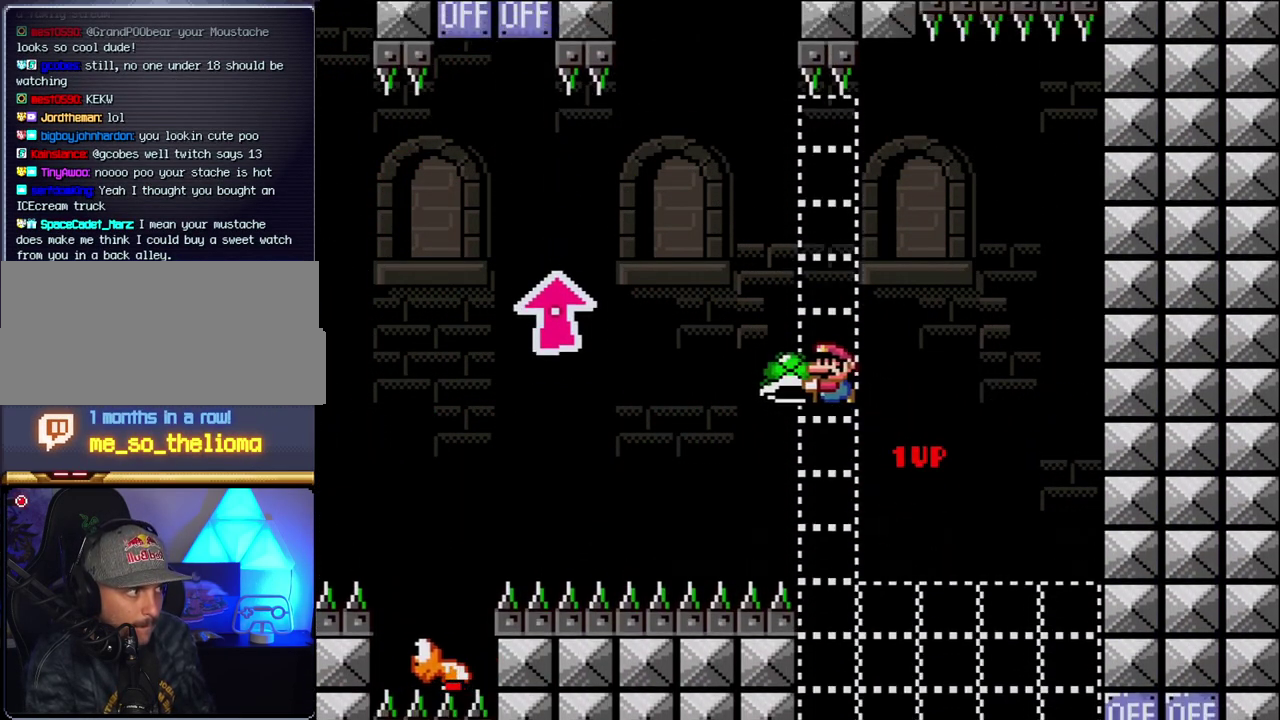
{"buttons": ["B", "Y", "DPAD_UP", "DPAD_LEFT"], "events": [[67, "DPAD_UP", "down"]]}
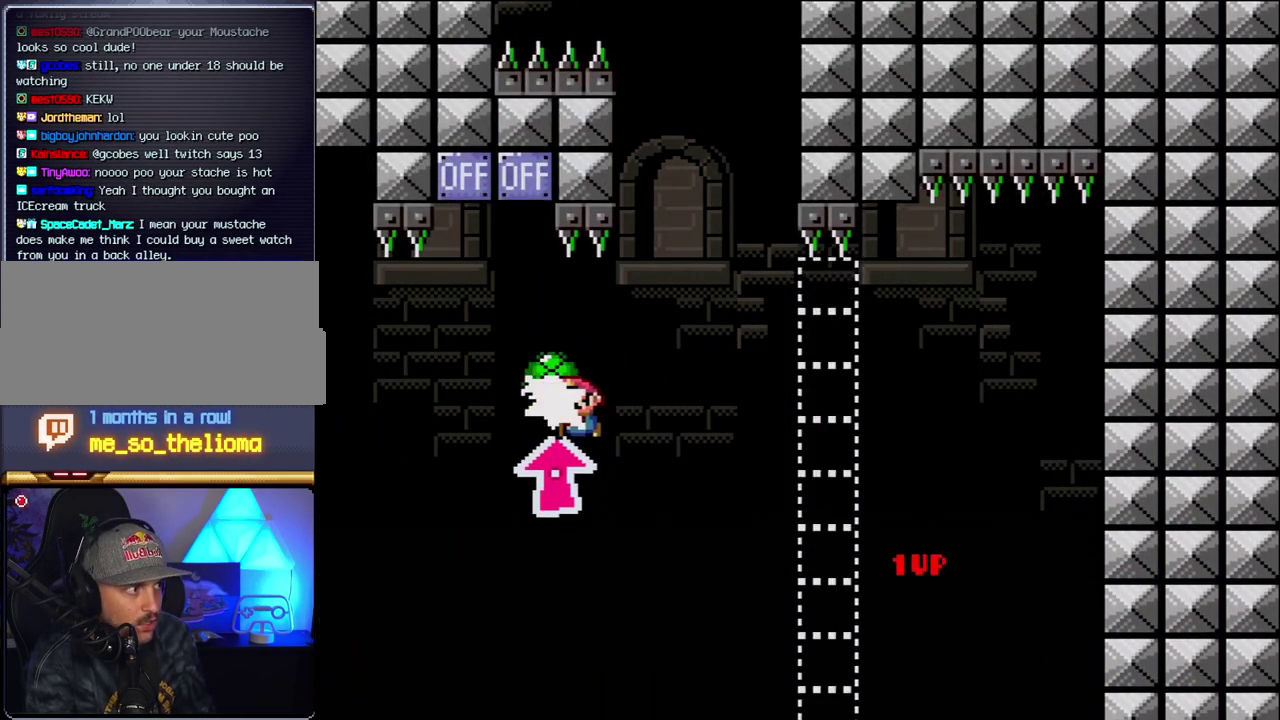
{"buttons": ["B", "Y", "DPAD_LEFT"], "events": [[33, "Y", "up"], [217, "Y", "down"], [283, "DPAD_LEFT", "up"], [317, "DPAD_RIGHT", "down"], [317, "DPAD_UP", "up"], [433, "DPAD_LEFT", "down"], [433, "DPAD_RIGHT", "up"]]}
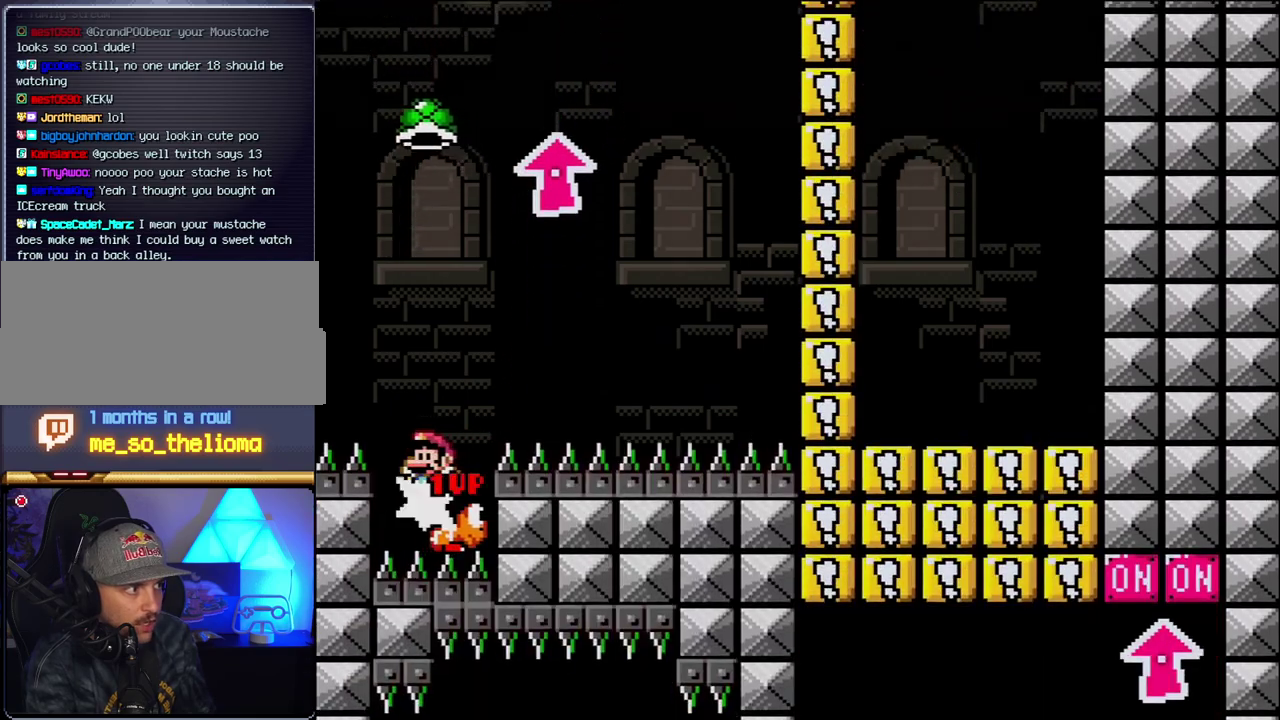
{"buttons": ["B", "Y", "DPAD_RIGHT"], "events": [[150, "DPAD_LEFT", "up"], [183, "DPAD_RIGHT", "down"], [367, "Y", "up"], [500, "Y", "down"]]}
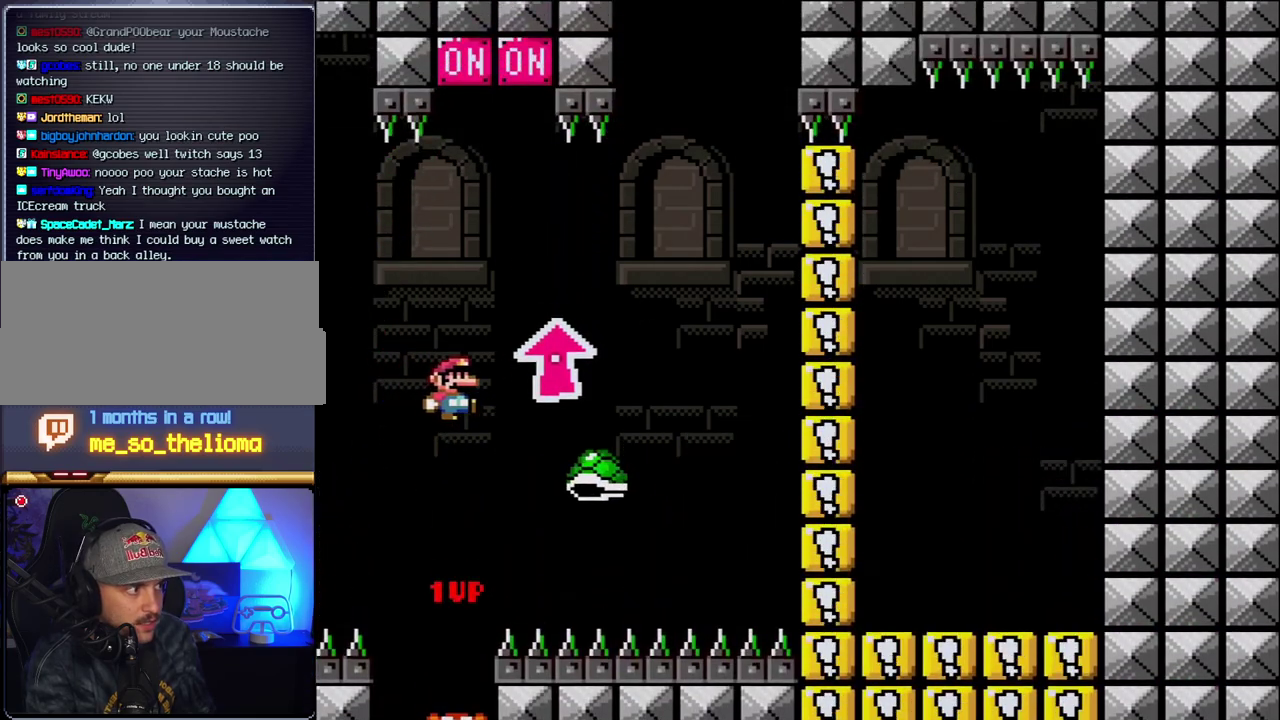
{"buttons": ["B", "Y", "DPAD_LEFT"], "events": [[317, "DPAD_LEFT", "down"], [317, "DPAD_RIGHT", "up"]]}
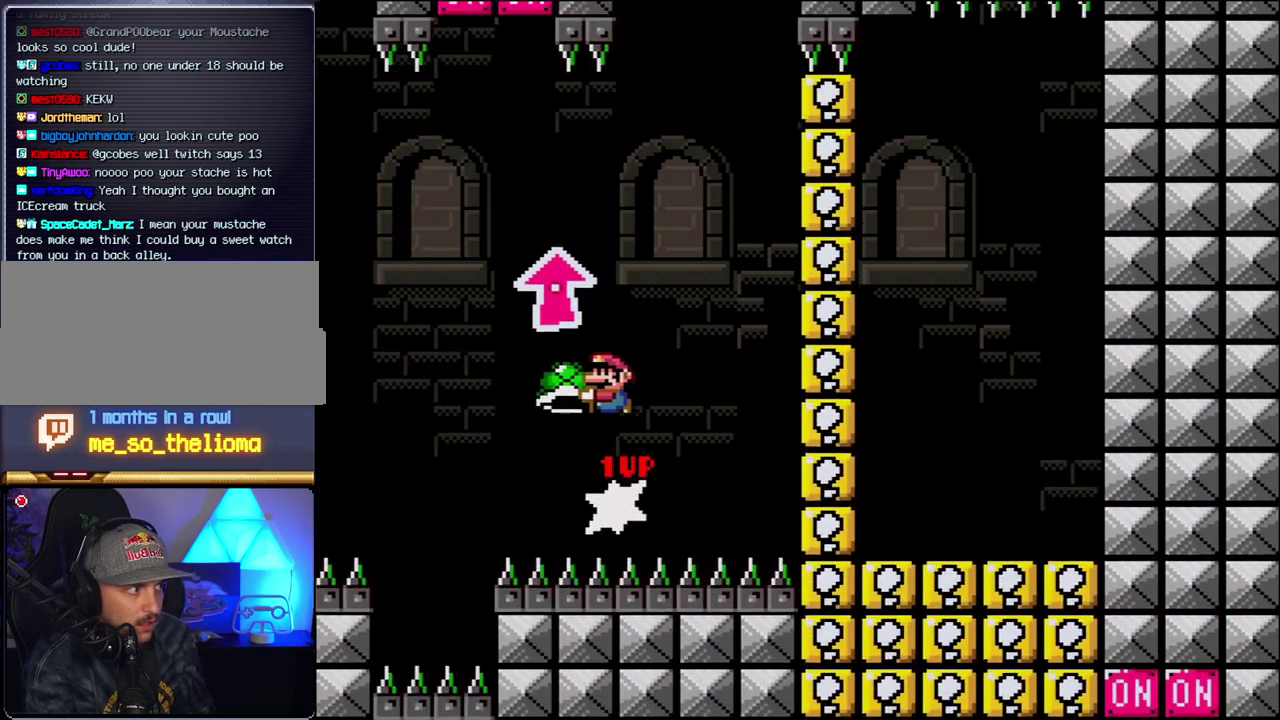
{"buttons": ["B", "DPAD_RIGHT"], "events": [[117, "DPAD_LEFT", "up"], [150, "DPAD_RIGHT", "down"], [283, "DPAD_RIGHT", "up"], [400, "DPAD_RIGHT", "down"], [400, "Y", "up"]]}
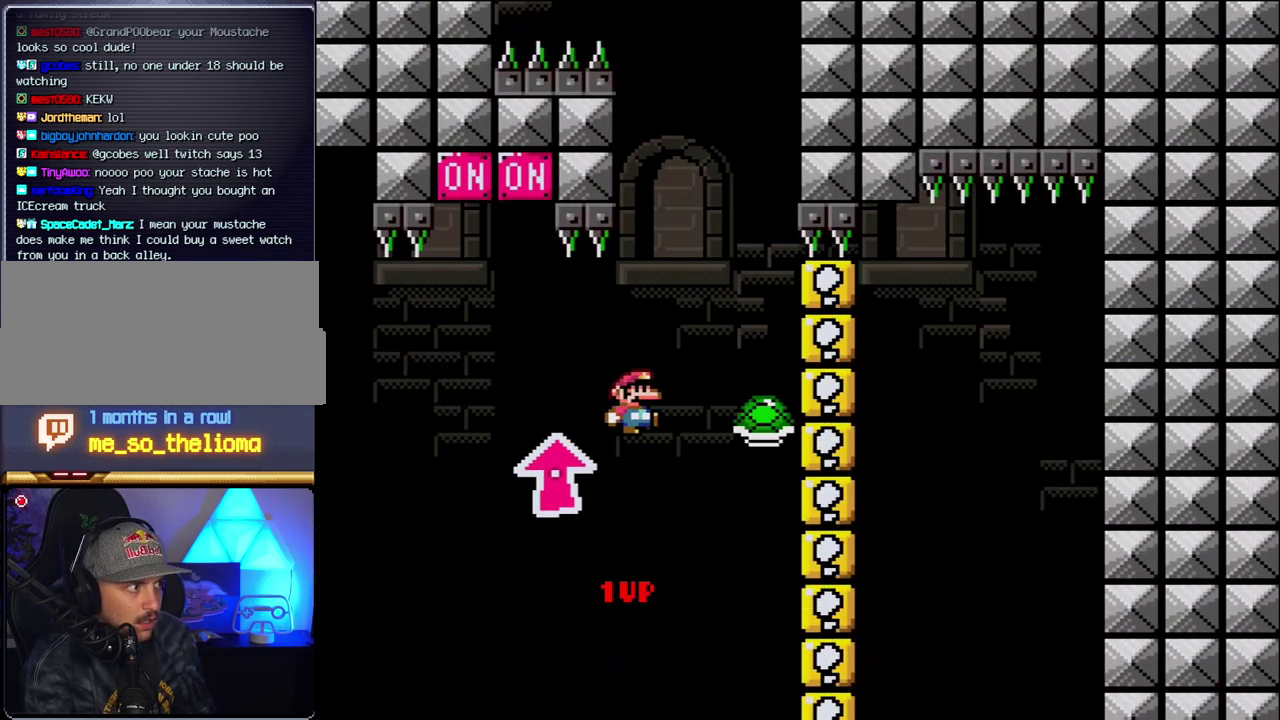
{"buttons": ["B", "Y"], "events": [[33, "Y", "down"], [100, "DPAD_RIGHT", "up"], [183, "DPAD_LEFT", "down"], [500, "DPAD_LEFT", "up"]]}
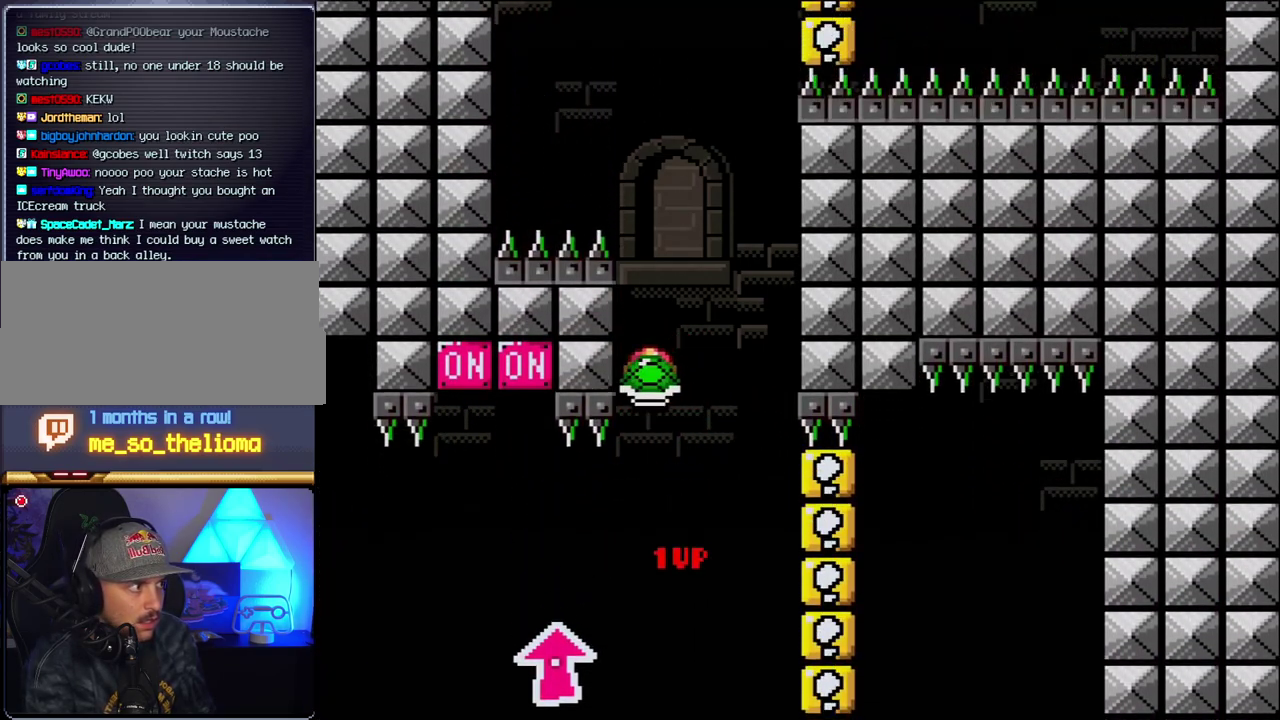
{"buttons": ["B", "Y", "DPAD_LEFT"], "events": [[33, "DPAD_RIGHT", "down"], [117, "Y", "up"], [150, "DPAD_RIGHT", "up"], [217, "DPAD_RIGHT", "down"], [250, "Y", "down"], [400, "DPAD_RIGHT", "up"], [467, "DPAD_LEFT", "down"]]}
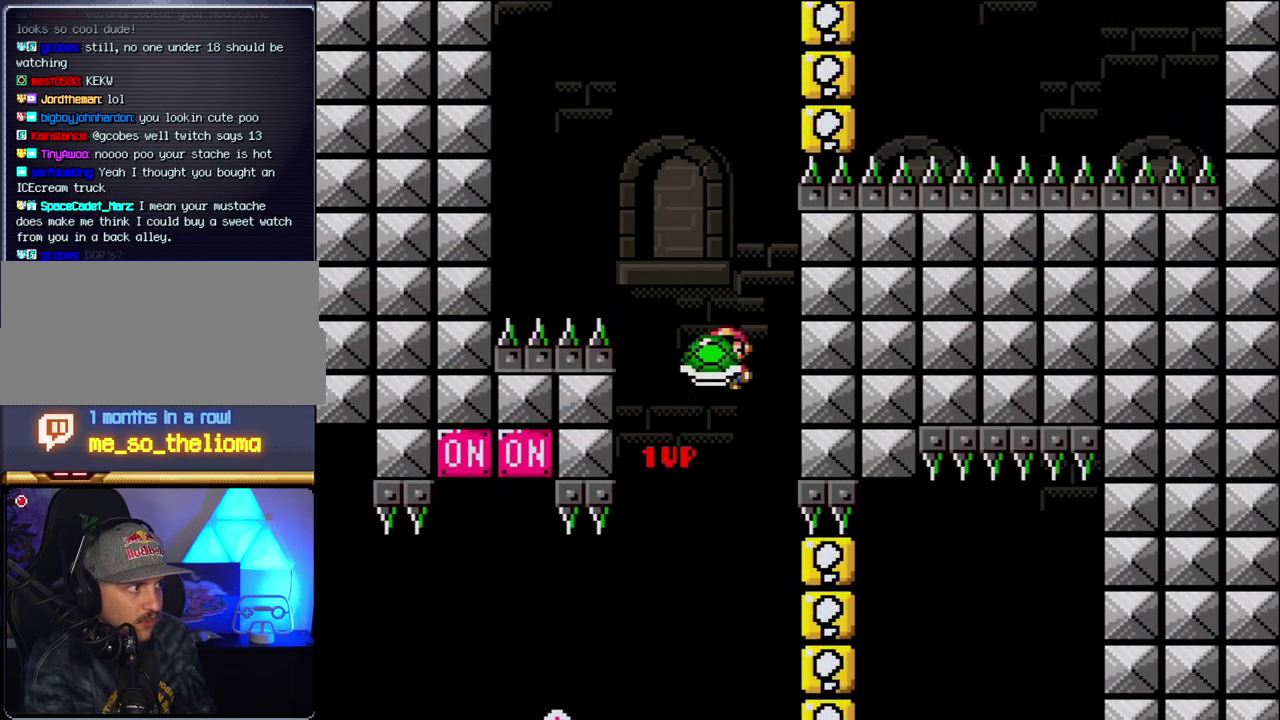
{"buttons": ["B", "Y"], "events": [[117, "DPAD_LEFT", "up"], [283, "DPAD_LEFT", "down"], [317, "Y", "up"], [433, "Y", "down"], [467, "DPAD_LEFT", "up"]]}
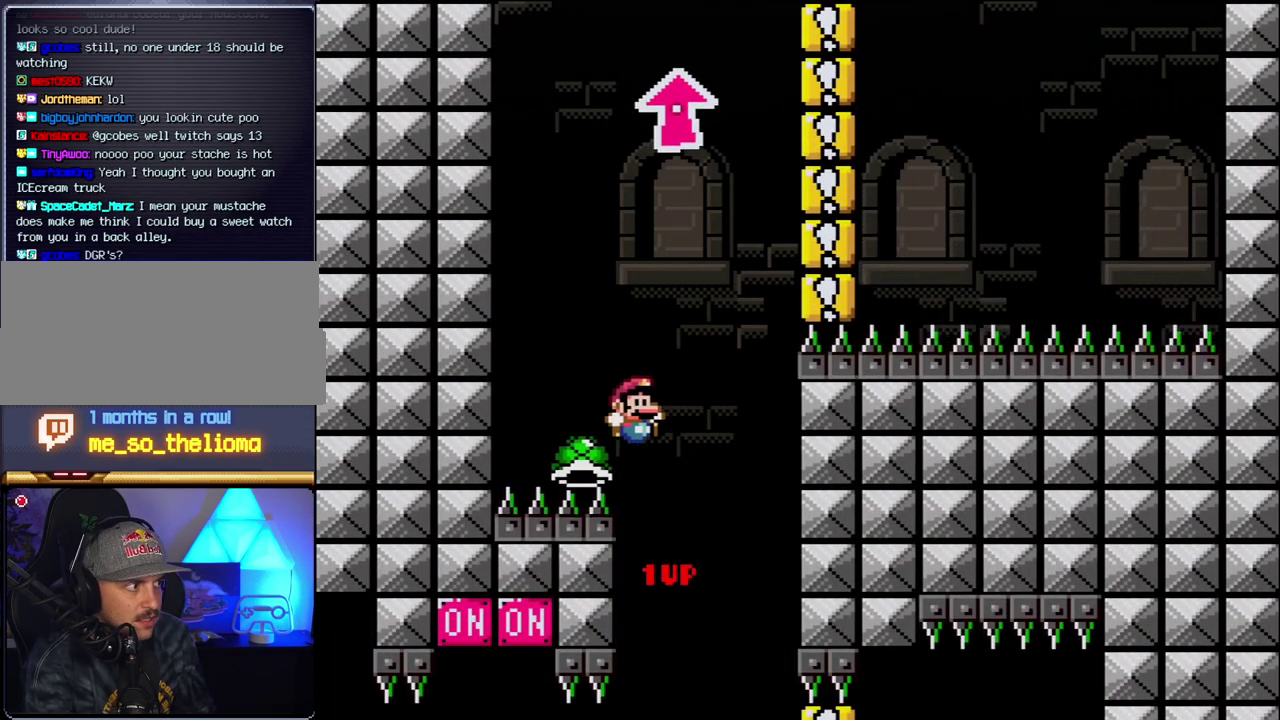
{"buttons": ["B", "Y"], "events": [[33, "DPAD_RIGHT", "down"], [317, "DPAD_RIGHT", "up"], [333, "DPAD_LEFT", "down"], [433, "DPAD_LEFT", "up"]]}
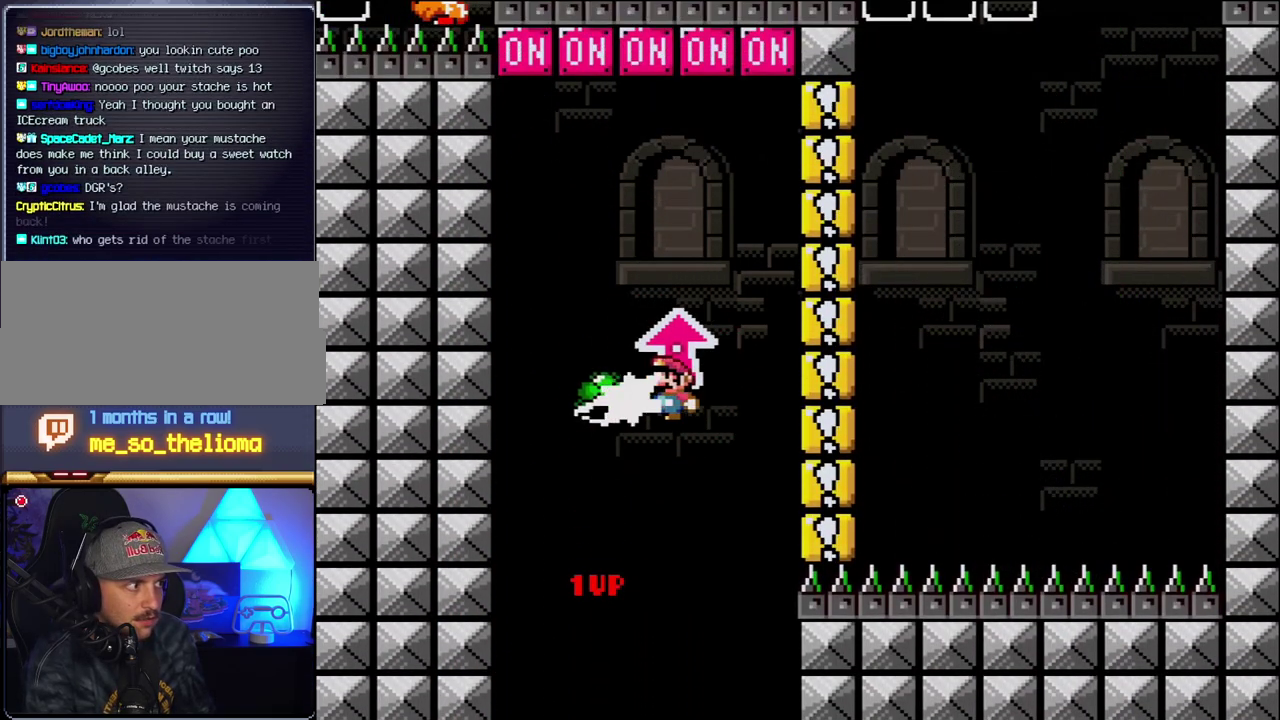
{"buttons": ["B", "DPAD_UP"], "events": [[33, "Y", "up"], [150, "Y", "down"], [350, "DPAD_UP", "down"], [500, "Y", "up"]]}
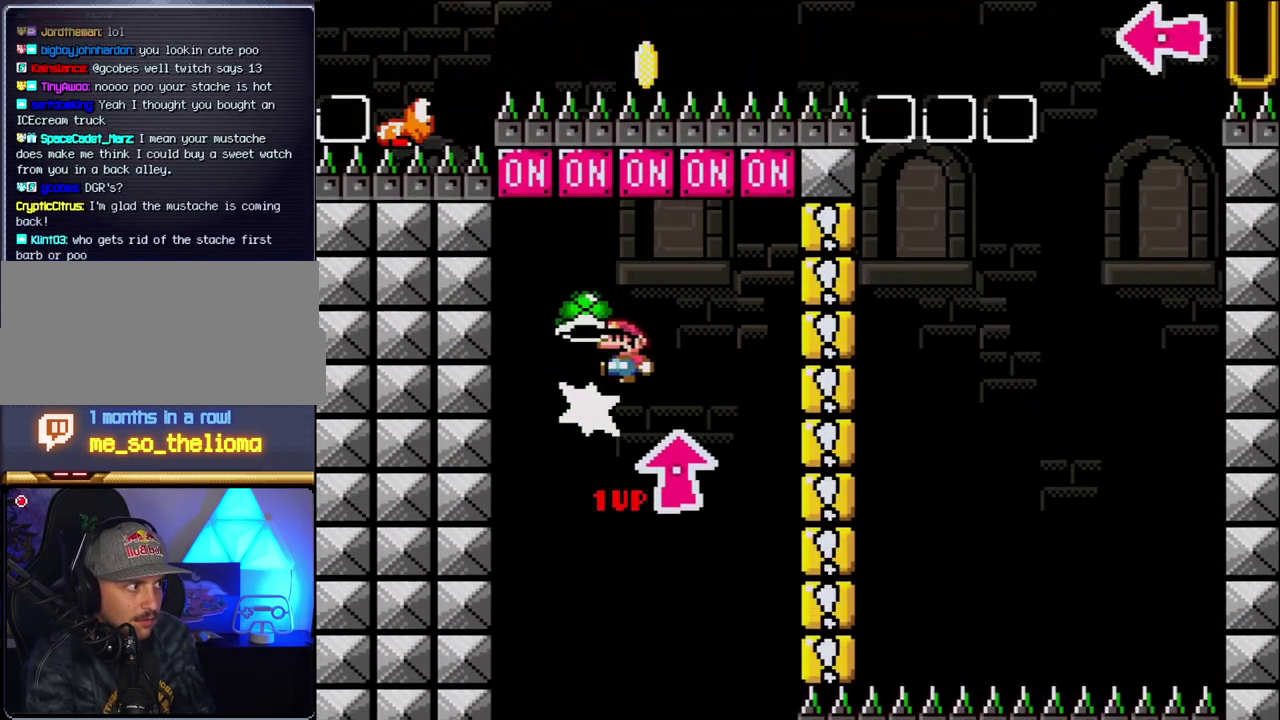
{"buttons": ["DPAD_RIGHT"], "events": [[150, "DPAD_UP", "up"], [317, "DPAD_RIGHT", "down"], [350, "B", "up"]]}
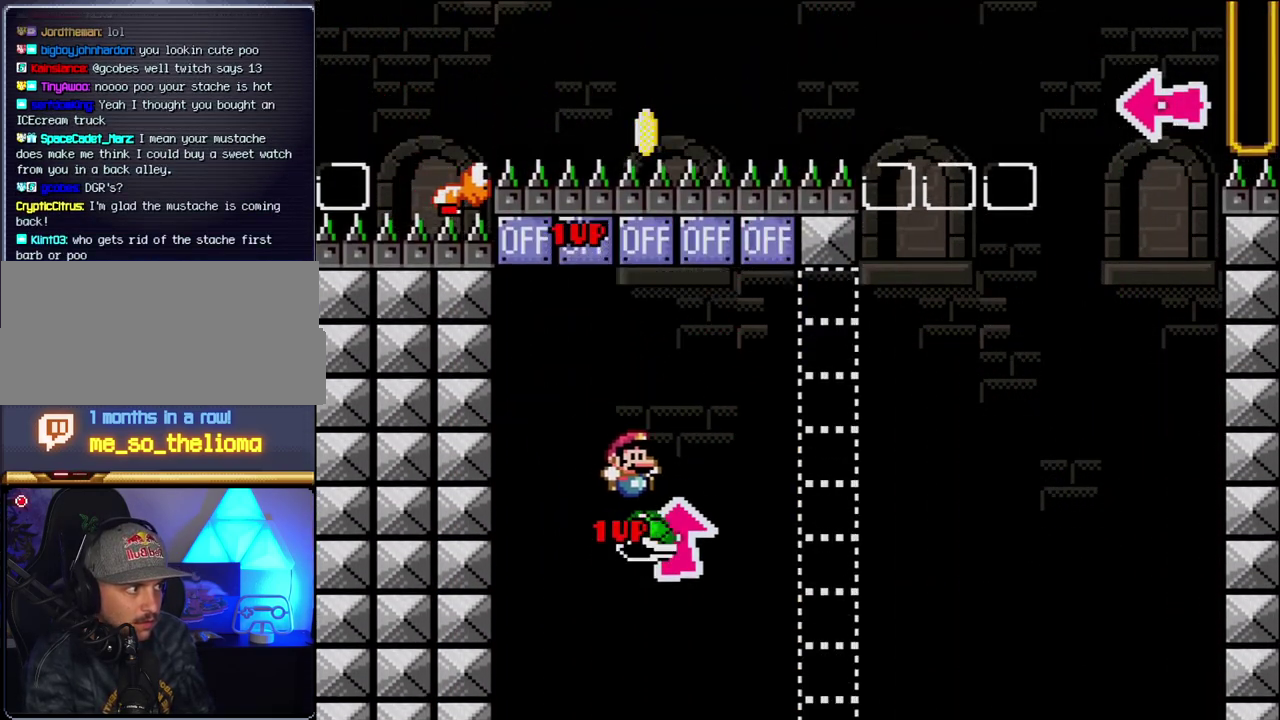
{"buttons": ["B", "Y", "DPAD_RIGHT"], "events": [[83, "B", "down"], [83, "Y", "down"], [283, "B", "up"], [350, "Y", "up"], [433, "B", "down"], [433, "Y", "down"]]}
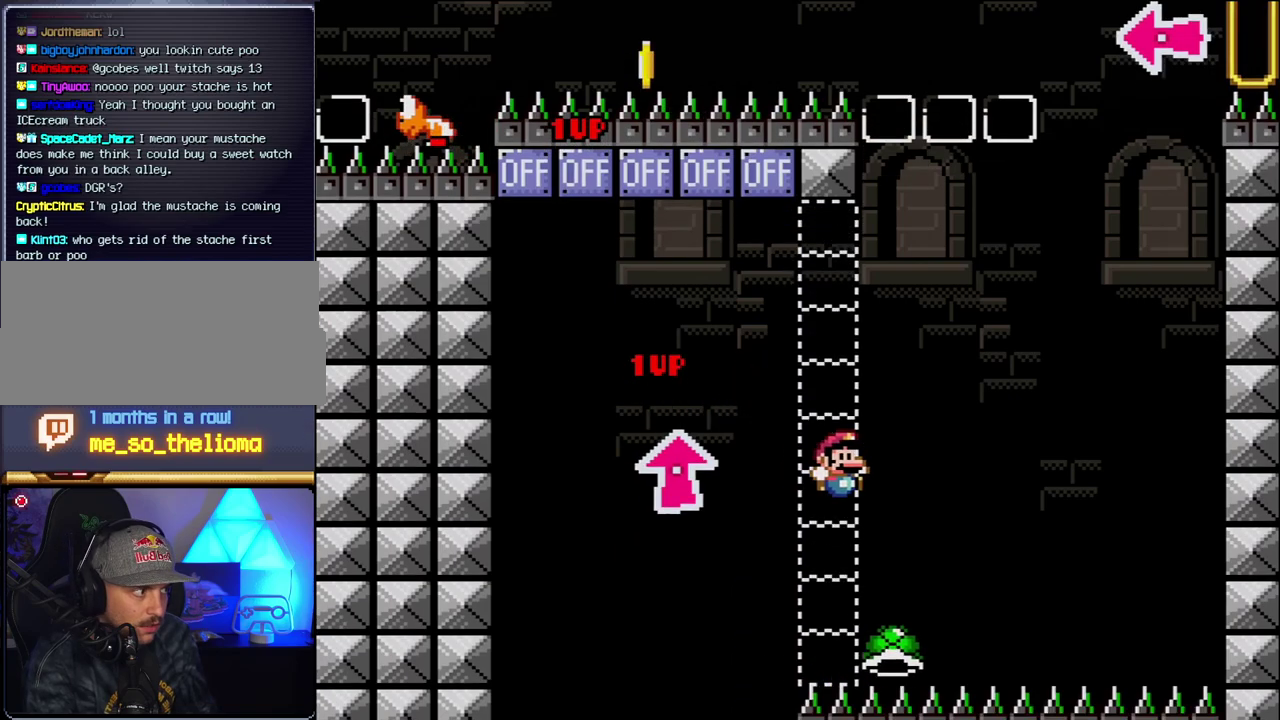
{"buttons": ["B"], "events": [[217, "DPAD_RIGHT", "up"], [283, "Y", "up"], [350, "B", "up"], [433, "B", "down"]]}
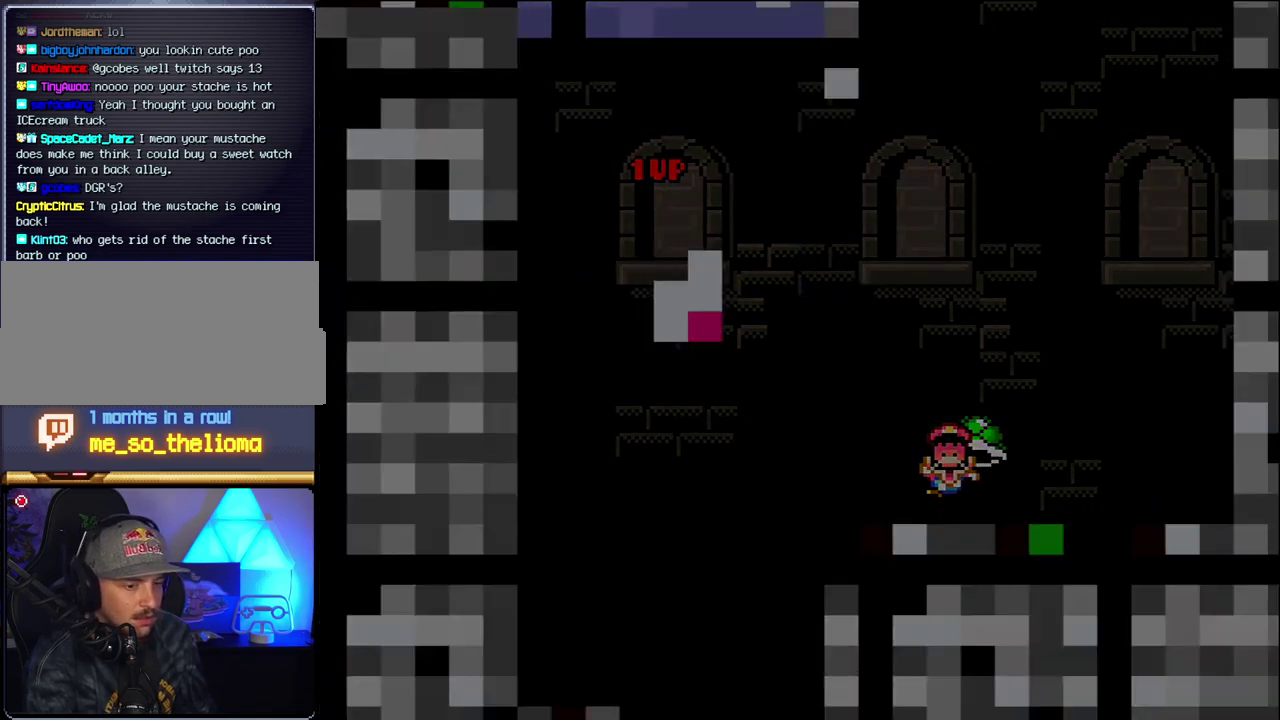
{"buttons": ["B"], "events": [[100, "B", "up"], [183, "B", "down"]]}
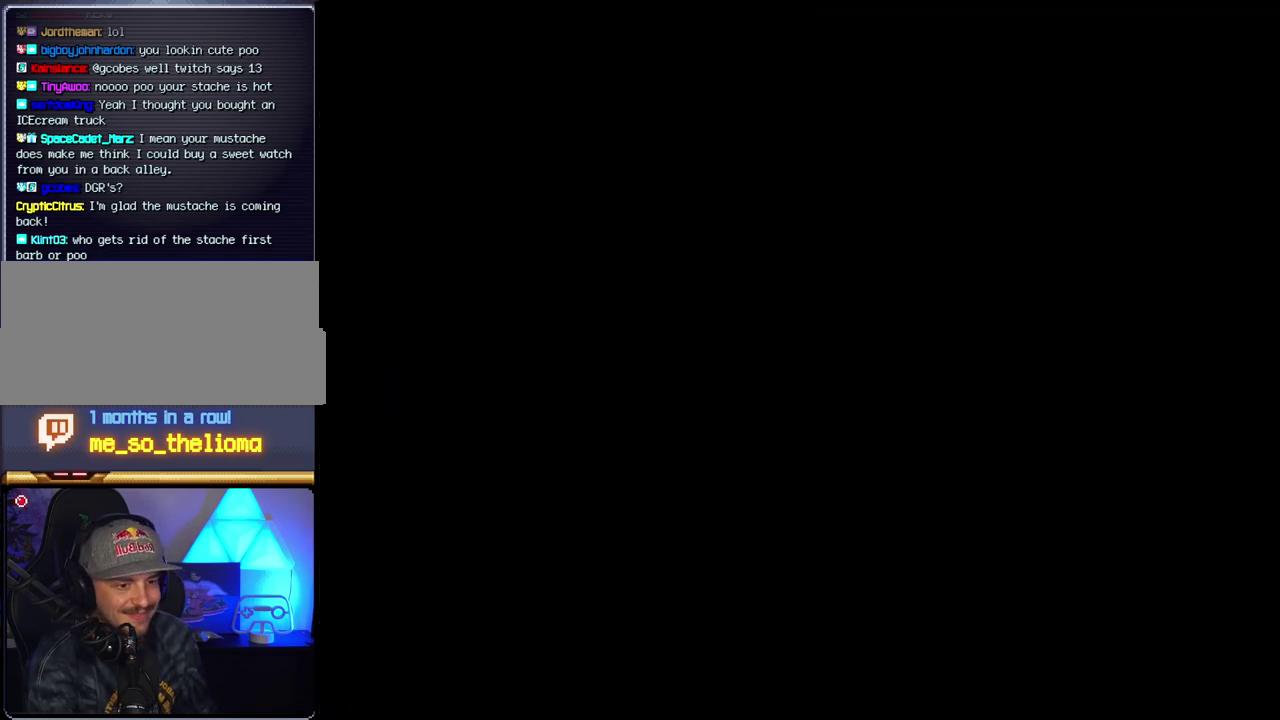
{"buttons": ["B"], "events": []}
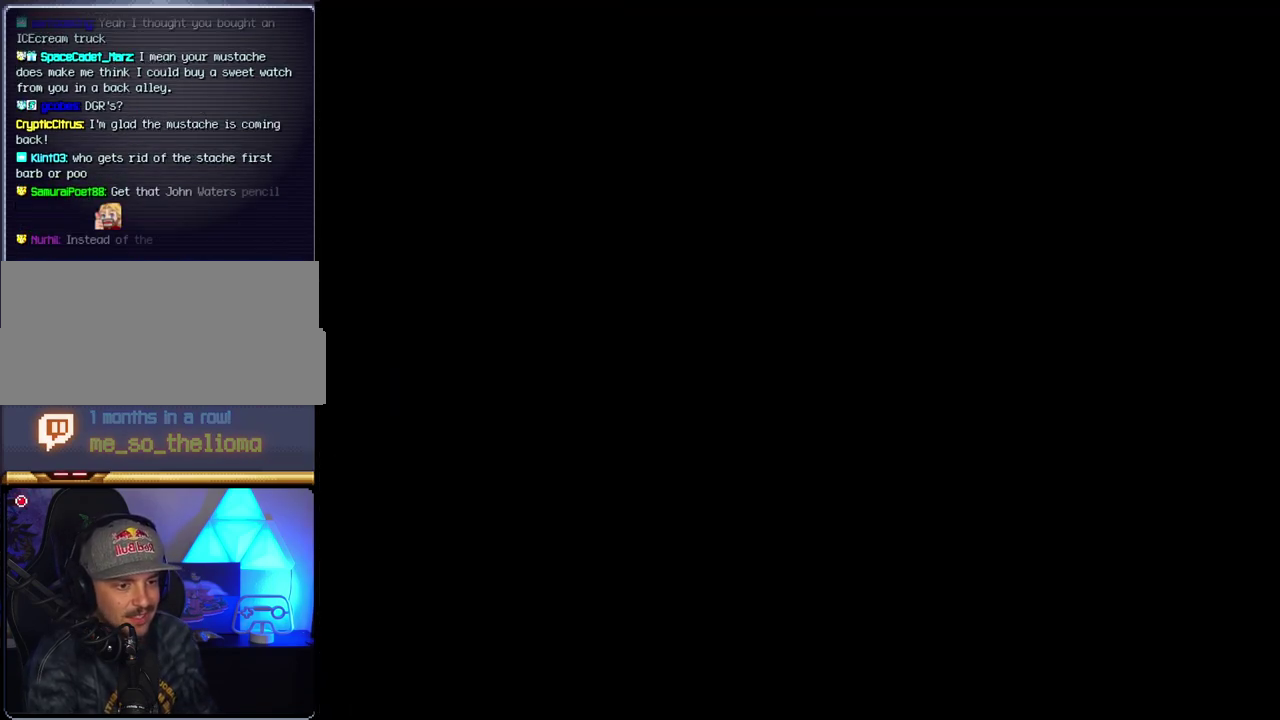
{"buttons": ["B"], "events": []}
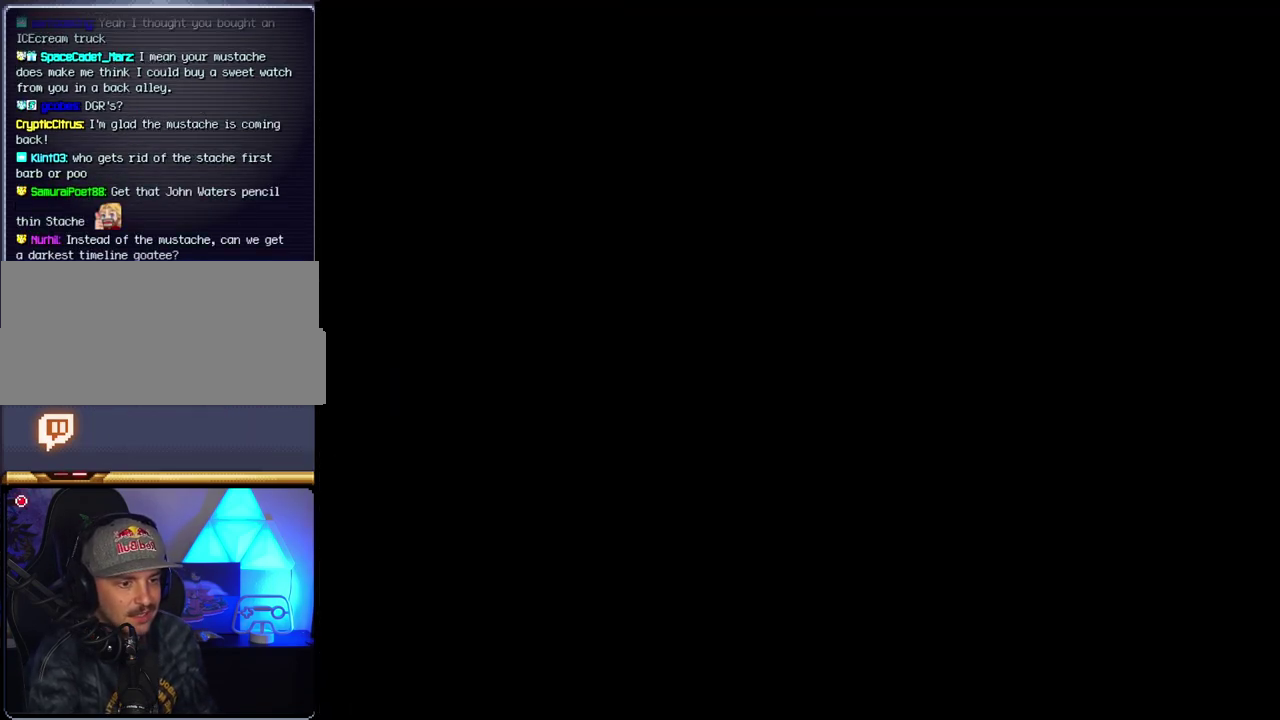
{"buttons": ["B", "DPAD_RIGHT"], "events": [[467, "DPAD_RIGHT", "down"]]}
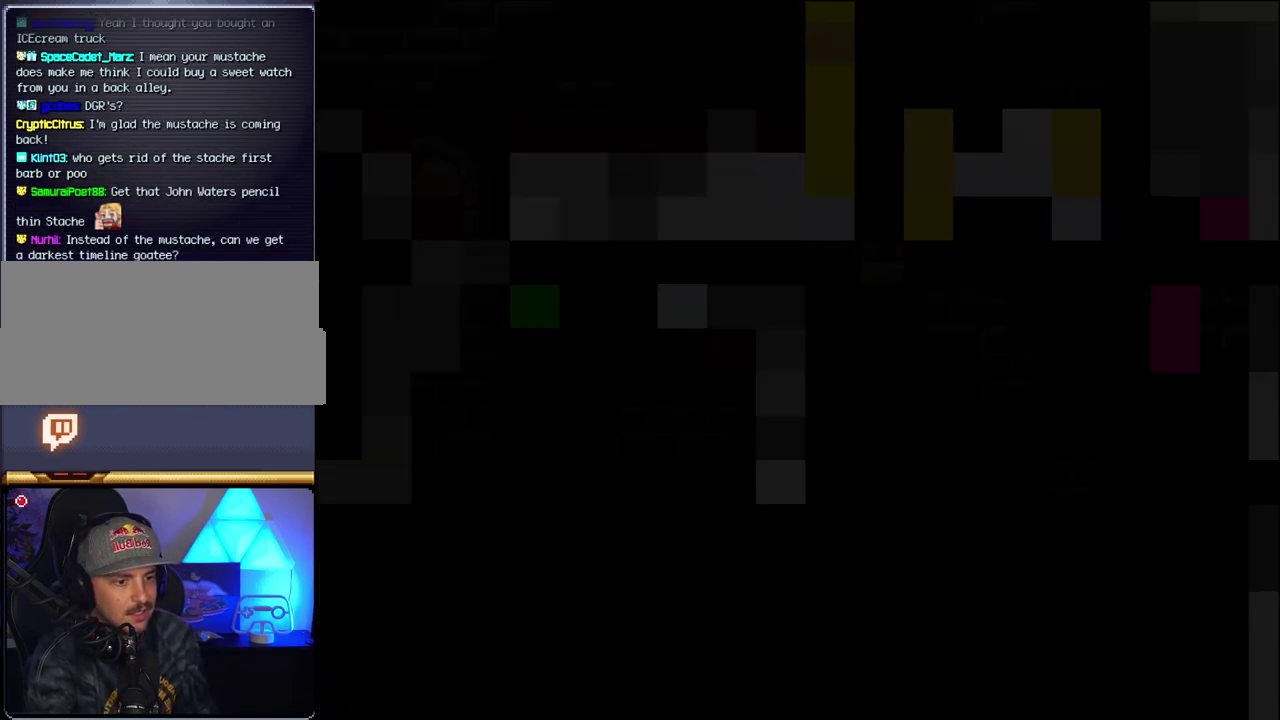
{"buttons": ["B", "DPAD_RIGHT"], "events": []}
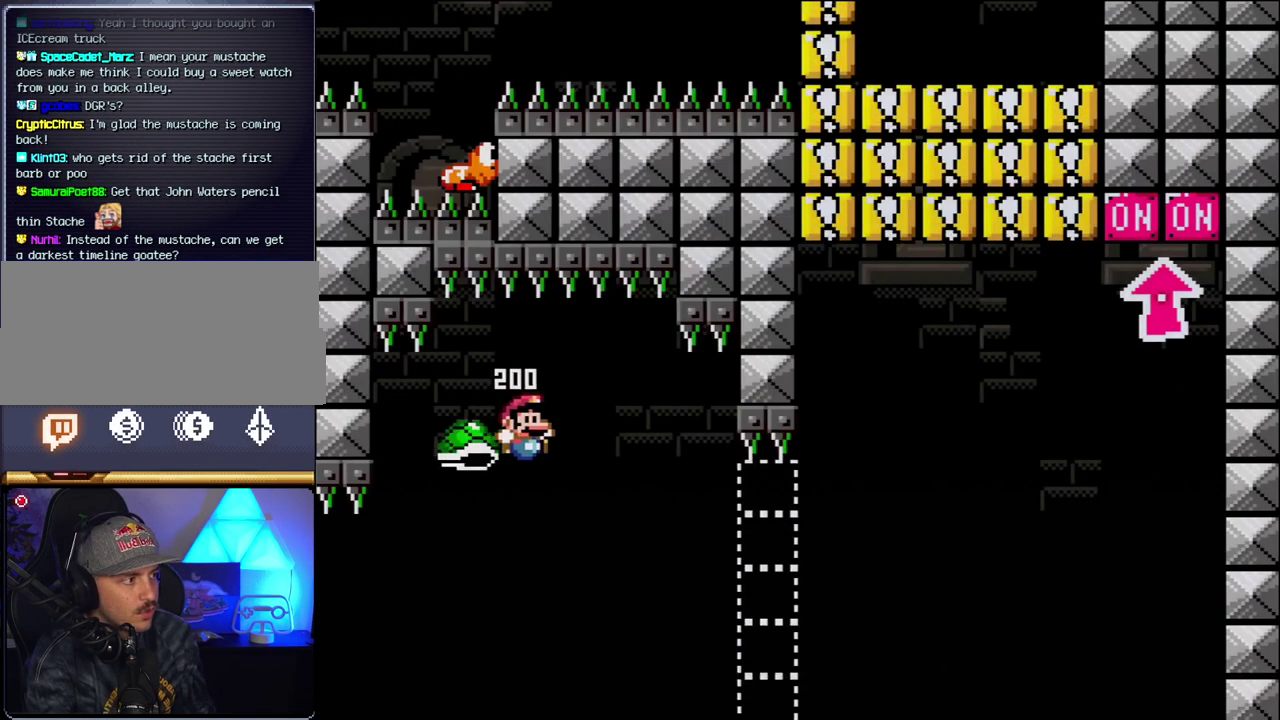
{"buttons": ["B", "Y"], "events": [[183, "Y", "down"], [433, "DPAD_RIGHT", "up"]]}
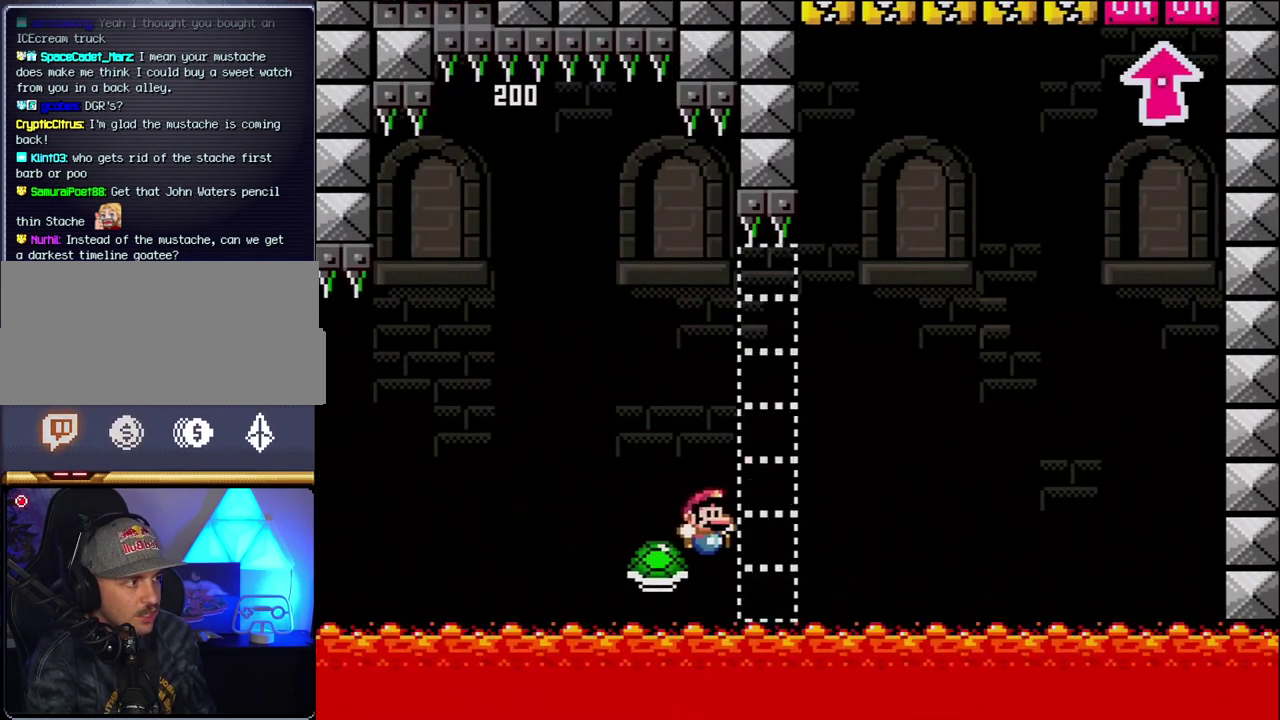
{"buttons": ["B", "Y", "DPAD_RIGHT"], "events": [[150, "DPAD_RIGHT", "down"]]}
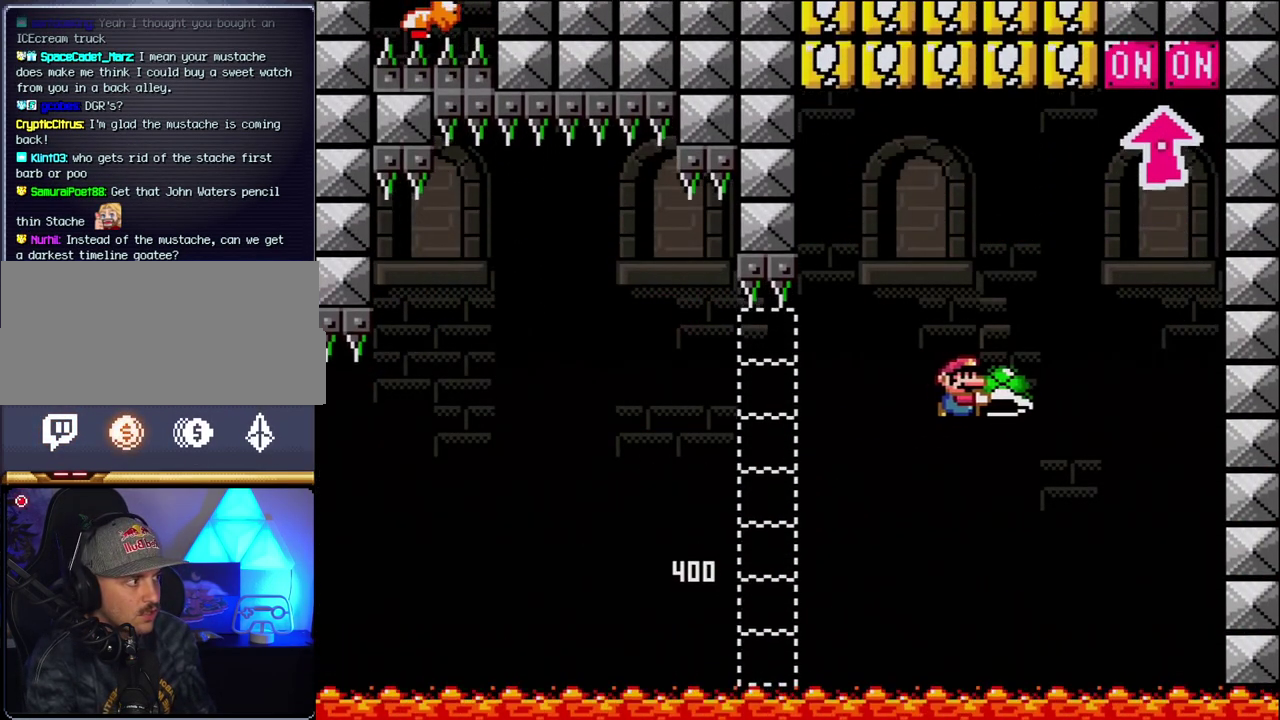
{"buttons": ["B", "Y", "DPAD_UP", "DPAD_RIGHT"], "events": [[67, "Y", "up"], [183, "Y", "down"], [250, "DPAD_LEFT", "down"], [250, "DPAD_RIGHT", "up"], [433, "DPAD_LEFT", "up"], [433, "DPAD_RIGHT", "down"], [500, "DPAD_UP", "down"]]}
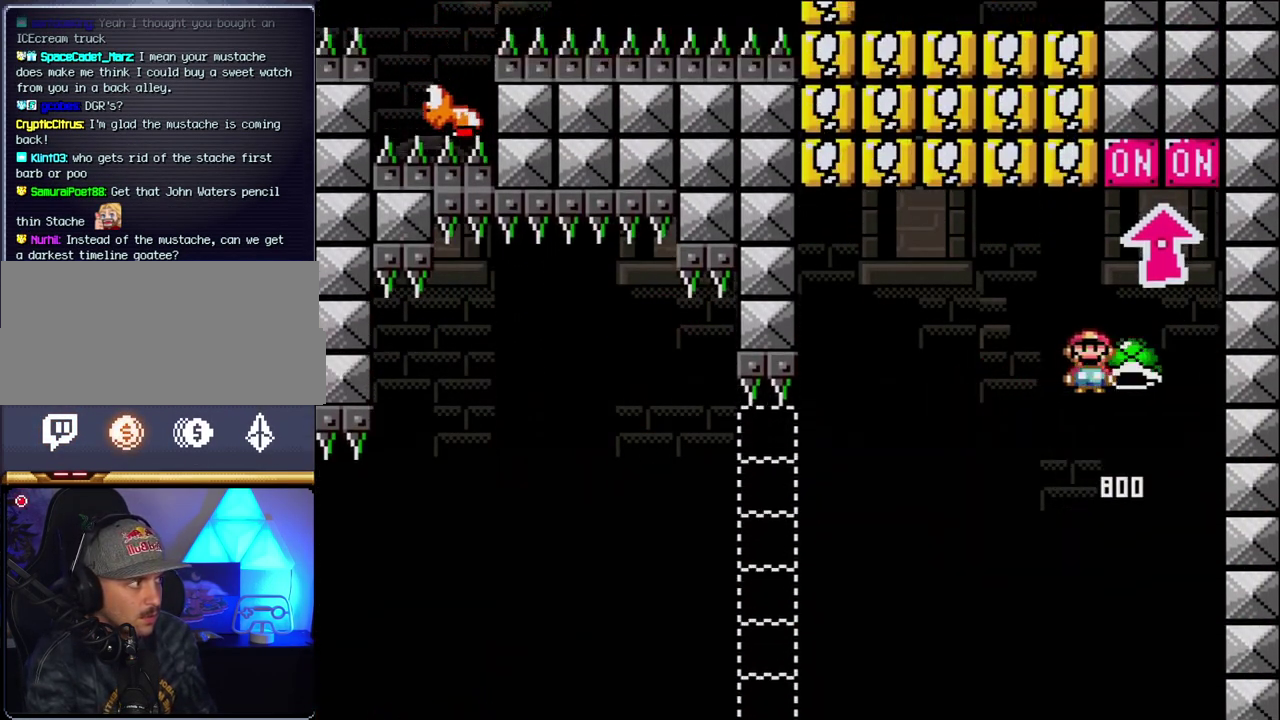
{"buttons": ["DPAD_LEFT"], "events": [[67, "Y", "up"], [100, "DPAD_RIGHT", "up"], [183, "DPAD_LEFT", "down"], [217, "DPAD_UP", "up"], [350, "B", "up"]]}
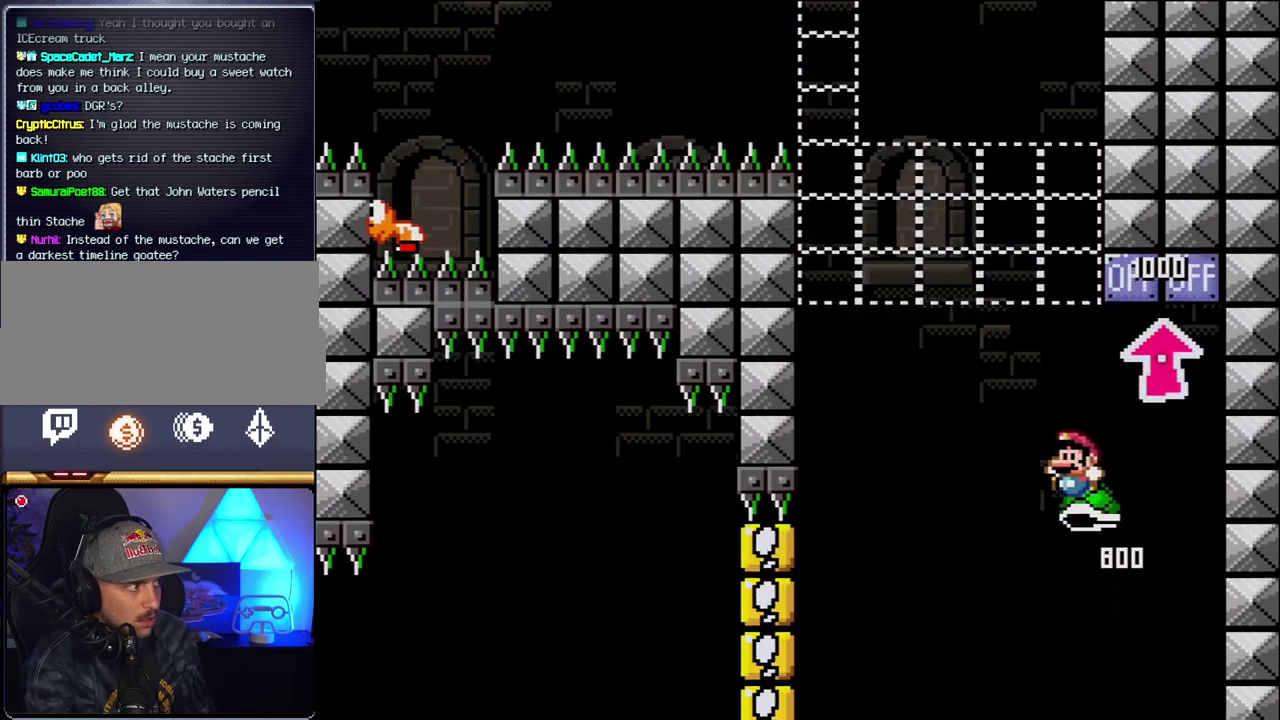
{"buttons": ["B", "Y", "DPAD_LEFT"], "events": [[67, "B", "down"], [67, "Y", "down"], [183, "DPAD_LEFT", "up"], [217, "DPAD_RIGHT", "down"], [400, "DPAD_LEFT", "down"], [400, "DPAD_RIGHT", "up"]]}
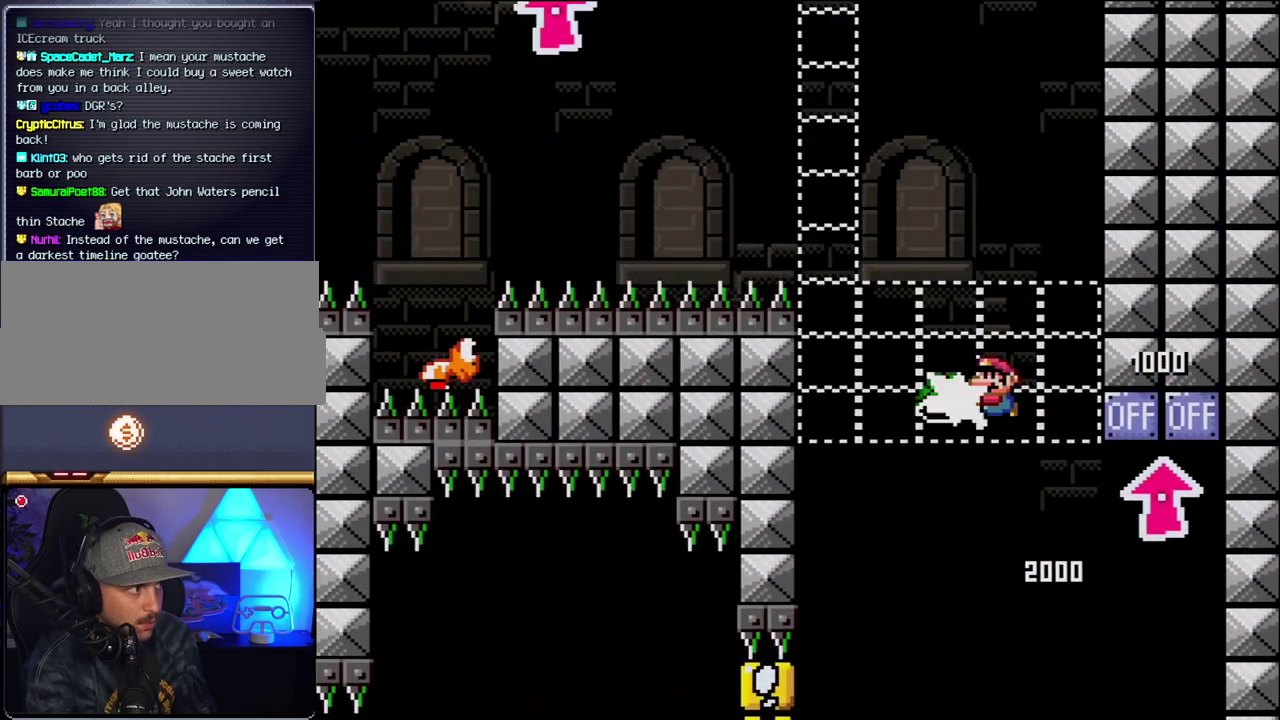
{"buttons": ["B", "Y", "DPAD_RIGHT"], "events": [[33, "DPAD_LEFT", "up"], [33, "Y", "up"], [150, "DPAD_LEFT", "down"], [183, "Y", "down"], [400, "DPAD_LEFT", "up"], [500, "DPAD_RIGHT", "down"]]}
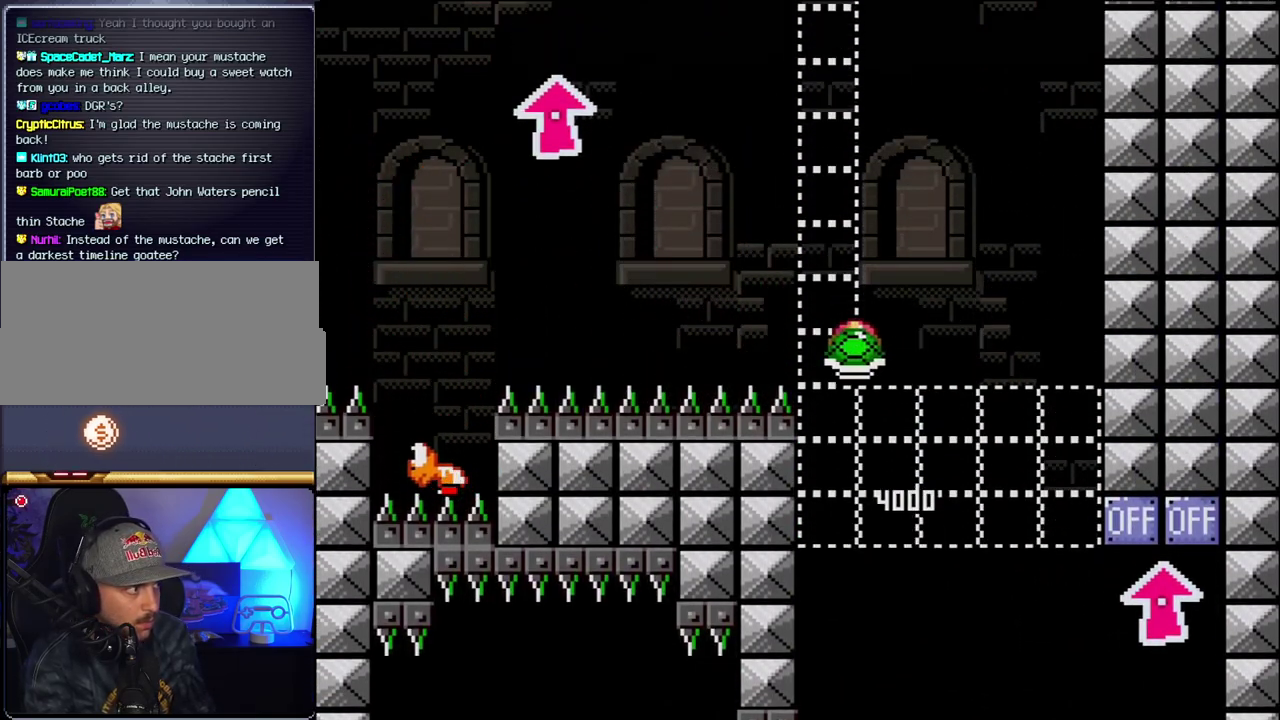
{"buttons": ["B", "Y", "DPAD_LEFT"], "events": [[150, "DPAD_RIGHT", "up"], [250, "DPAD_RIGHT", "down"], [283, "Y", "up"], [367, "DPAD_RIGHT", "up"], [433, "Y", "down"], [467, "DPAD_LEFT", "down"]]}
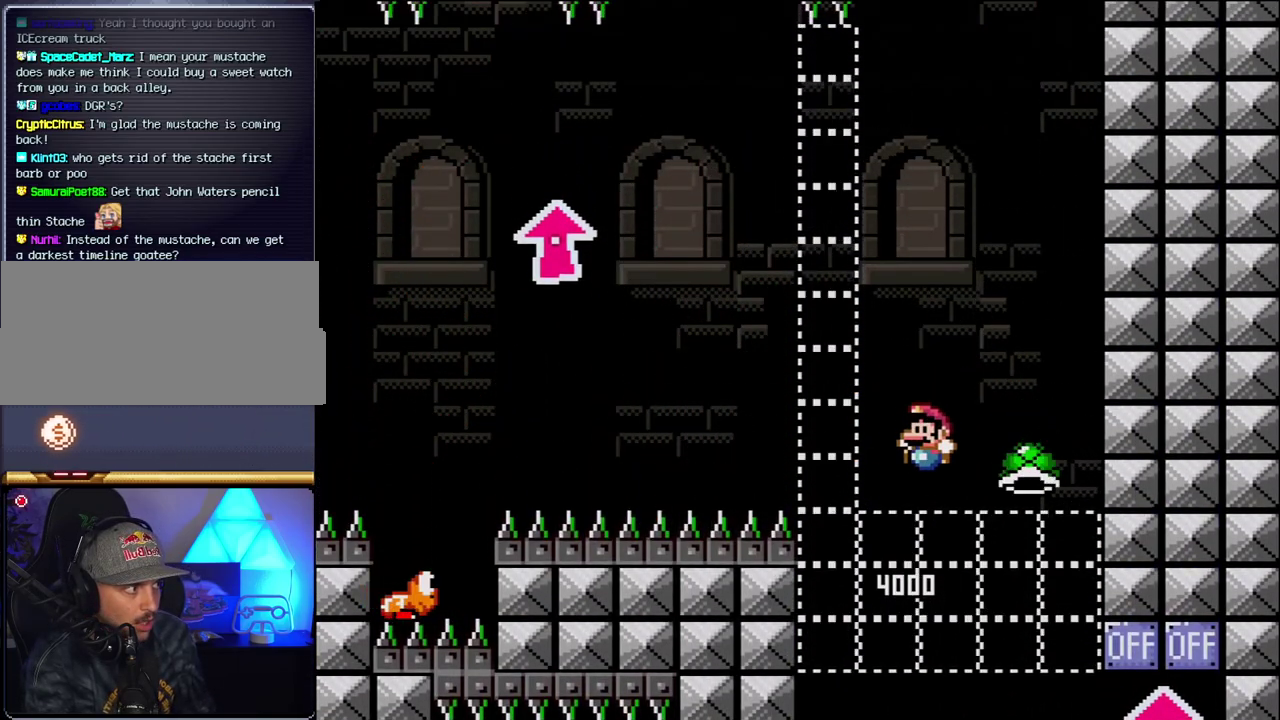
{"buttons": ["B", "Y"], "events": [[283, "DPAD_LEFT", "up"], [333, "DPAD_RIGHT", "down"], [500, "DPAD_RIGHT", "up"]]}
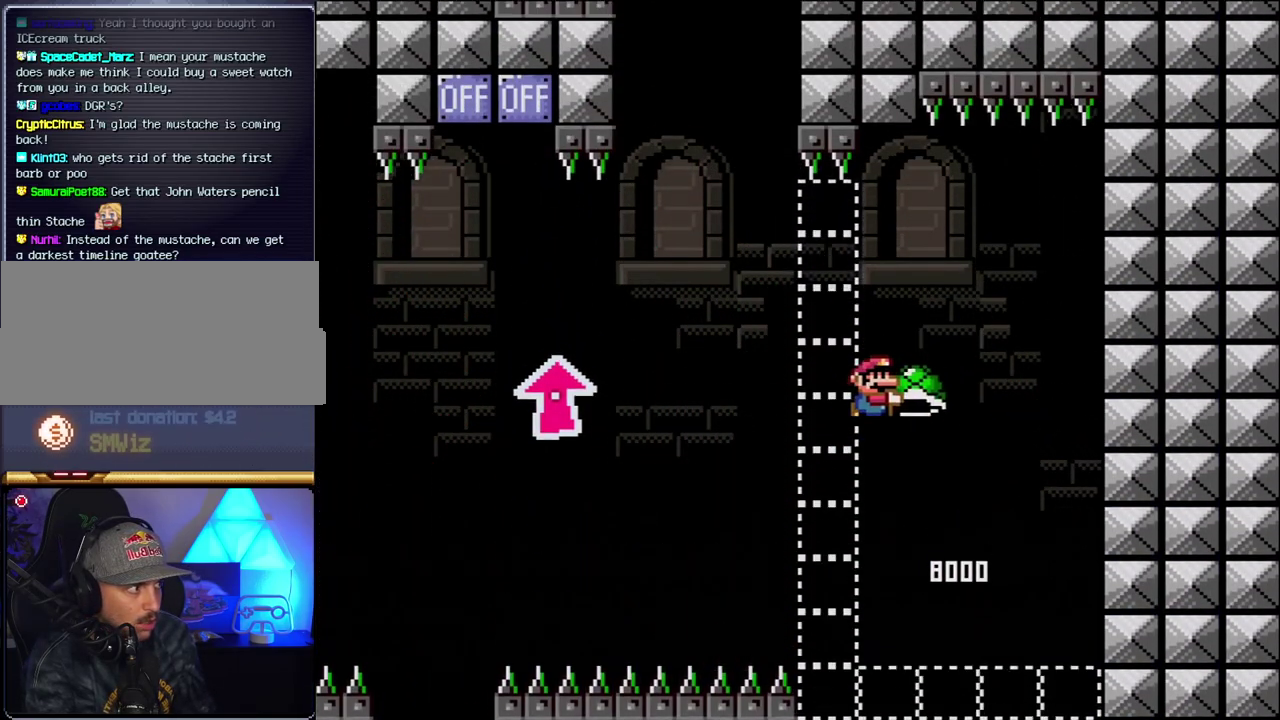
{"buttons": ["B", "Y", "DPAD_LEFT"], "events": [[100, "Y", "up"], [250, "Y", "down"], [283, "DPAD_LEFT", "down"]]}
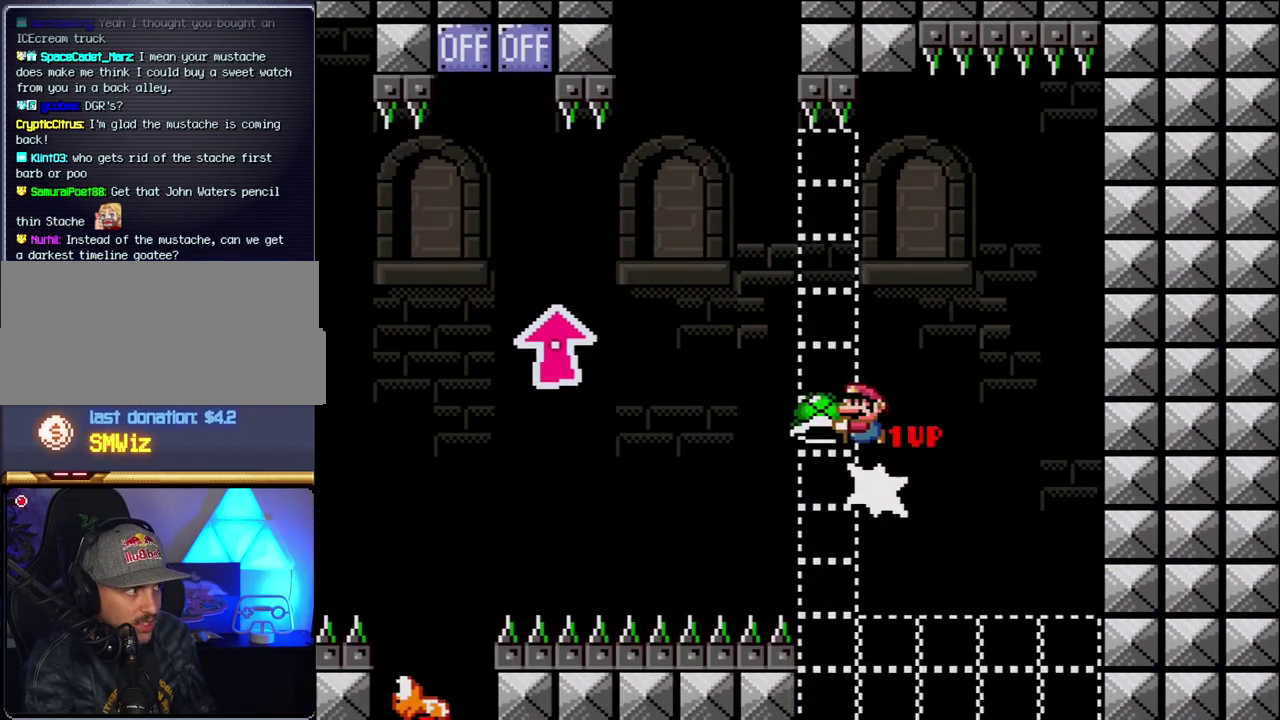
{"buttons": ["B", "Y", "DPAD_UP", "DPAD_LEFT"], "events": [[183, "DPAD_UP", "down"]]}